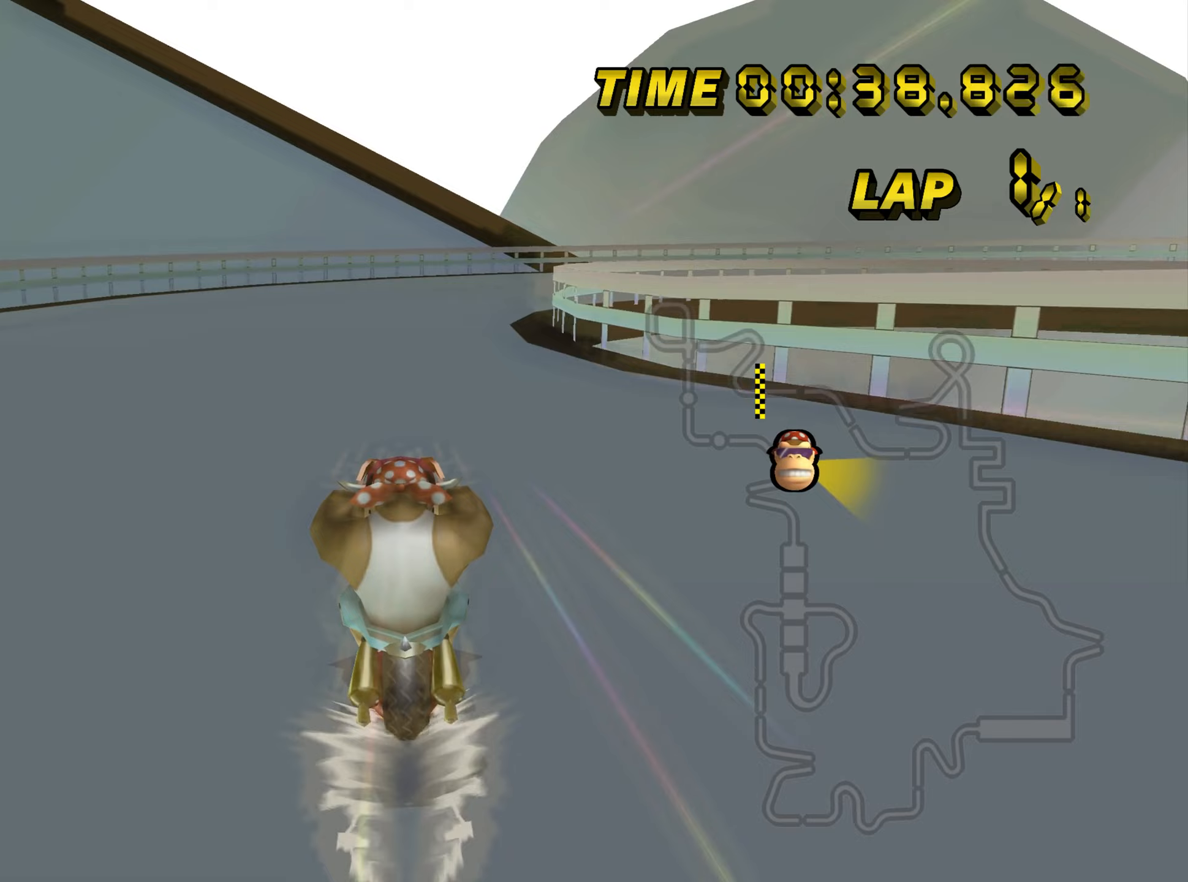
Gameplay with a controller (Nintendo layout); each line is a JSON object with the inputs held at the frame after it (dt_ms = milliseconds from this image to that frame). "events" lists button and stick changes between this image and that frame as [ms after this image, input, new state], when the widget could be followed in between. Not read: L3 R1 R3.
{"dt_ms": 367, "buttons": ["C", "Z"], "left_stick": "right", "events": [[284, "Z", "down"], [284, "left_stick", "right"]]}
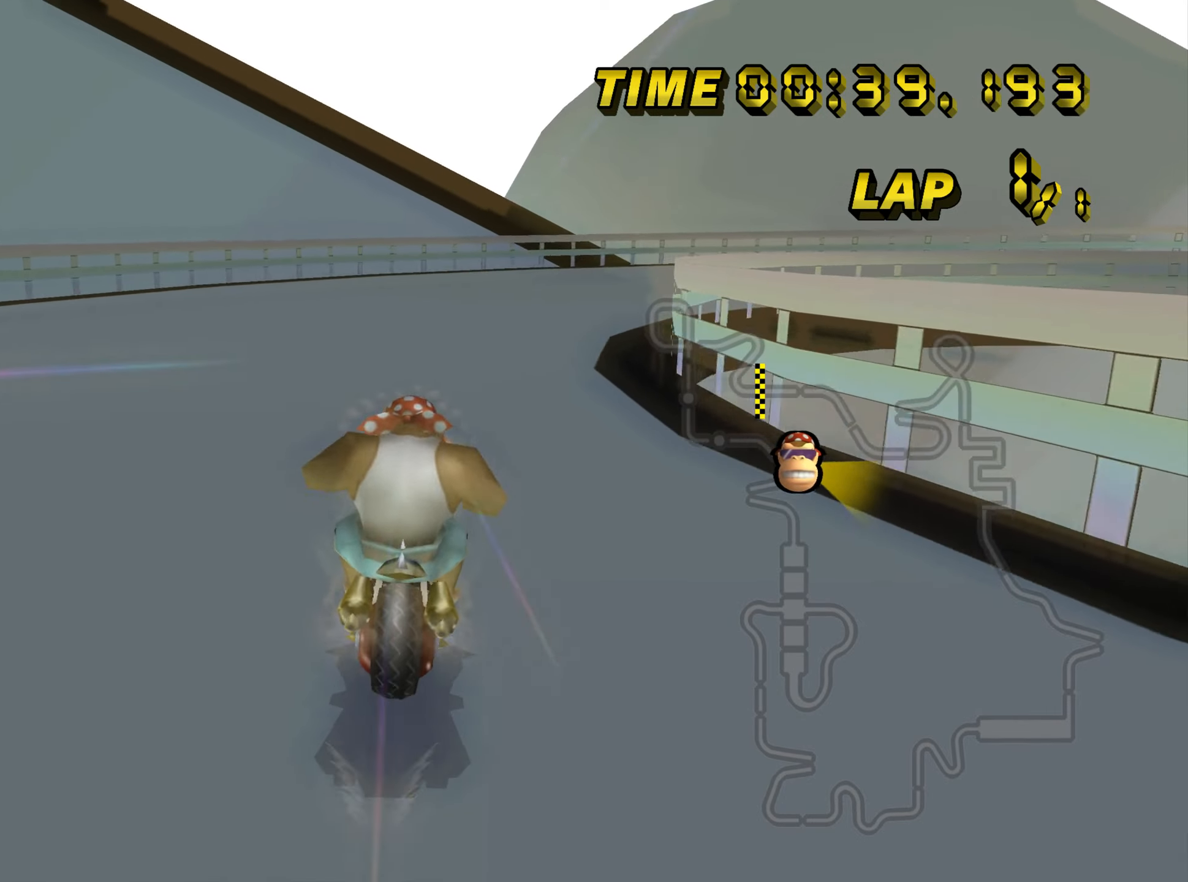
{"dt_ms": 501, "buttons": ["C", "Z"], "left_stick": "up-right", "events": [[167, "left_stick", "up-right"]]}
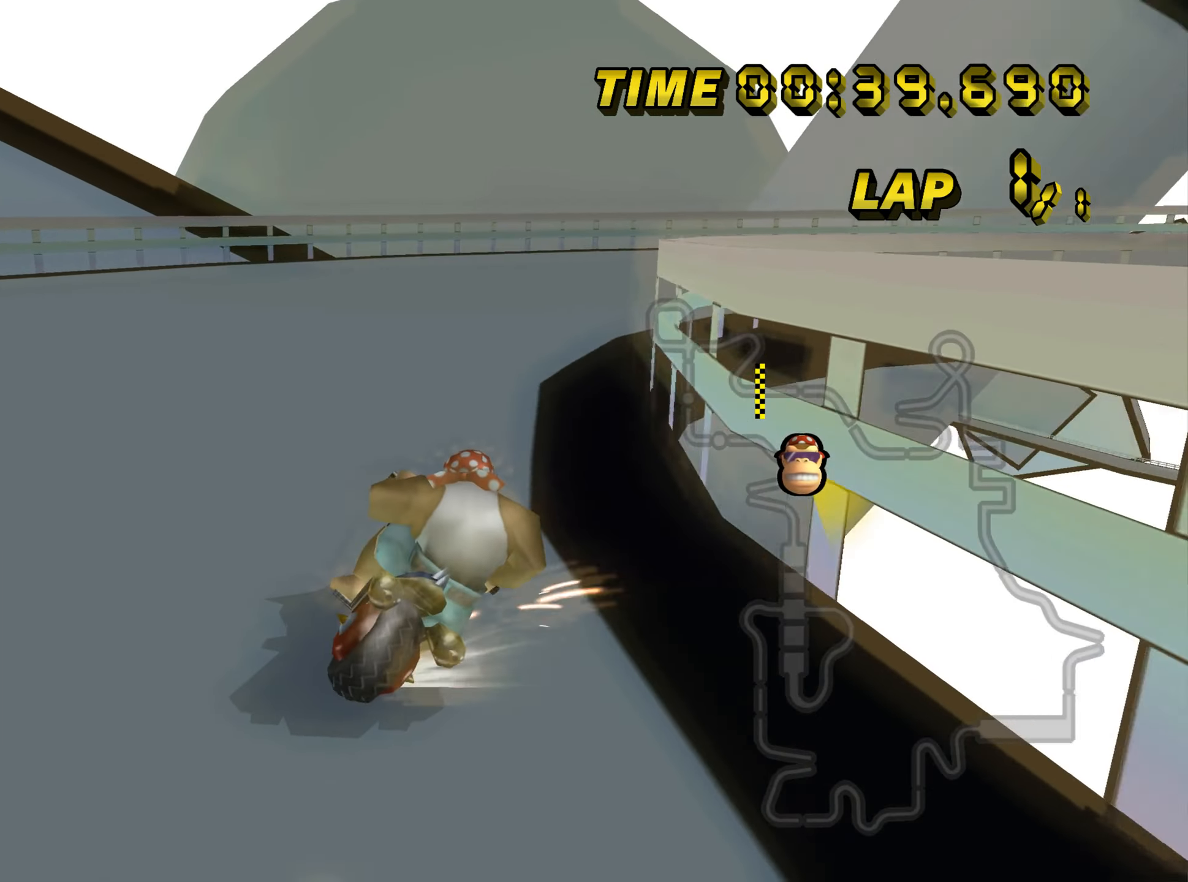
{"dt_ms": 500, "buttons": ["C", "Z"], "left_stick": "up-right", "events": []}
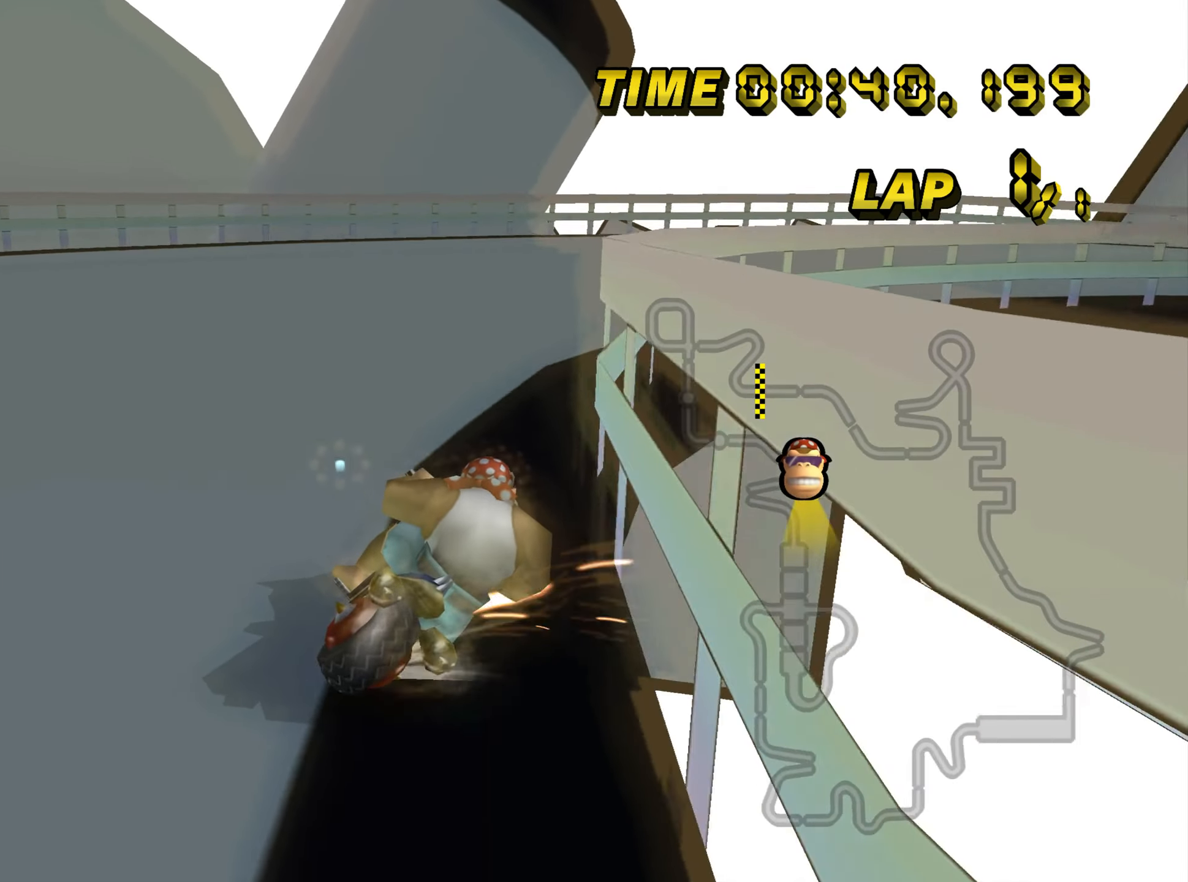
{"dt_ms": 501, "buttons": ["C", "Z"], "left_stick": "right", "events": [[384, "left_stick", "right"]]}
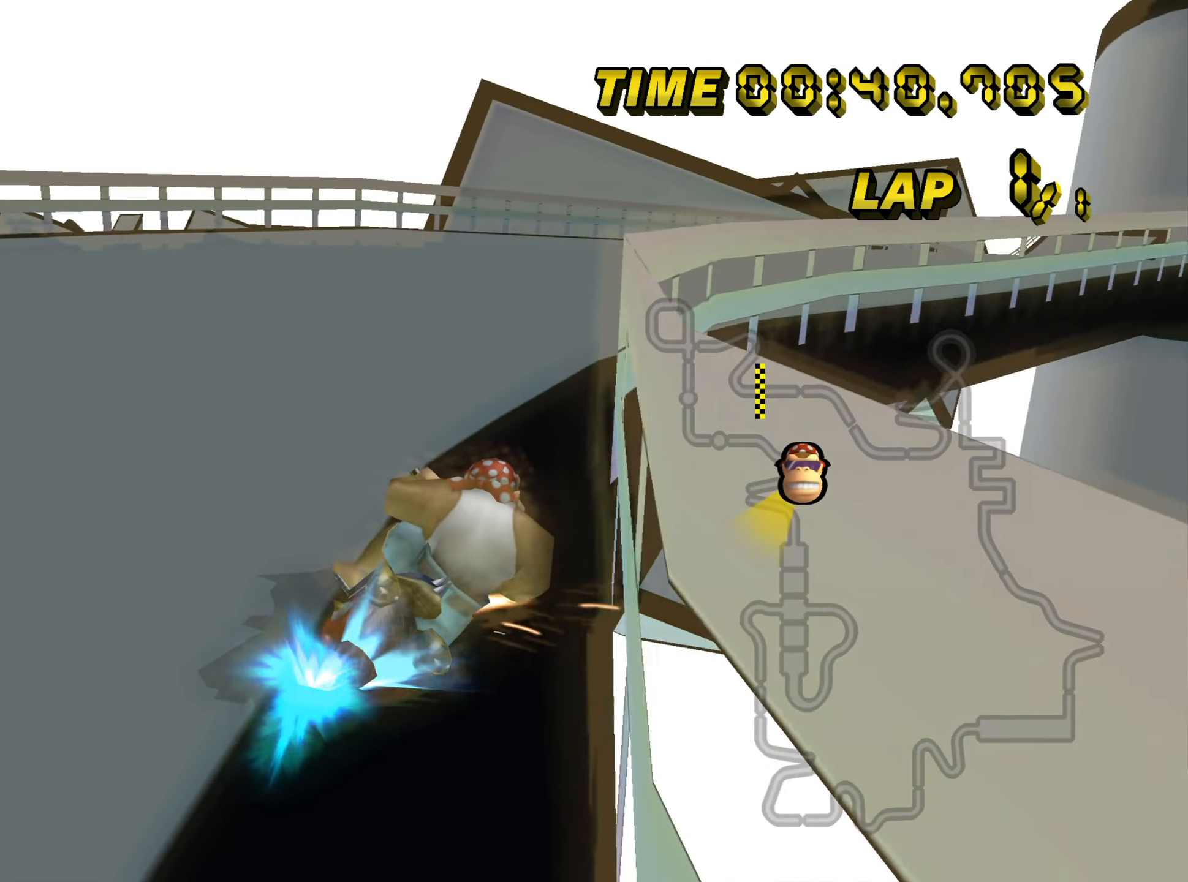
{"dt_ms": 500, "buttons": ["C"], "left_stick": "right", "events": [[100, "Z", "up"]]}
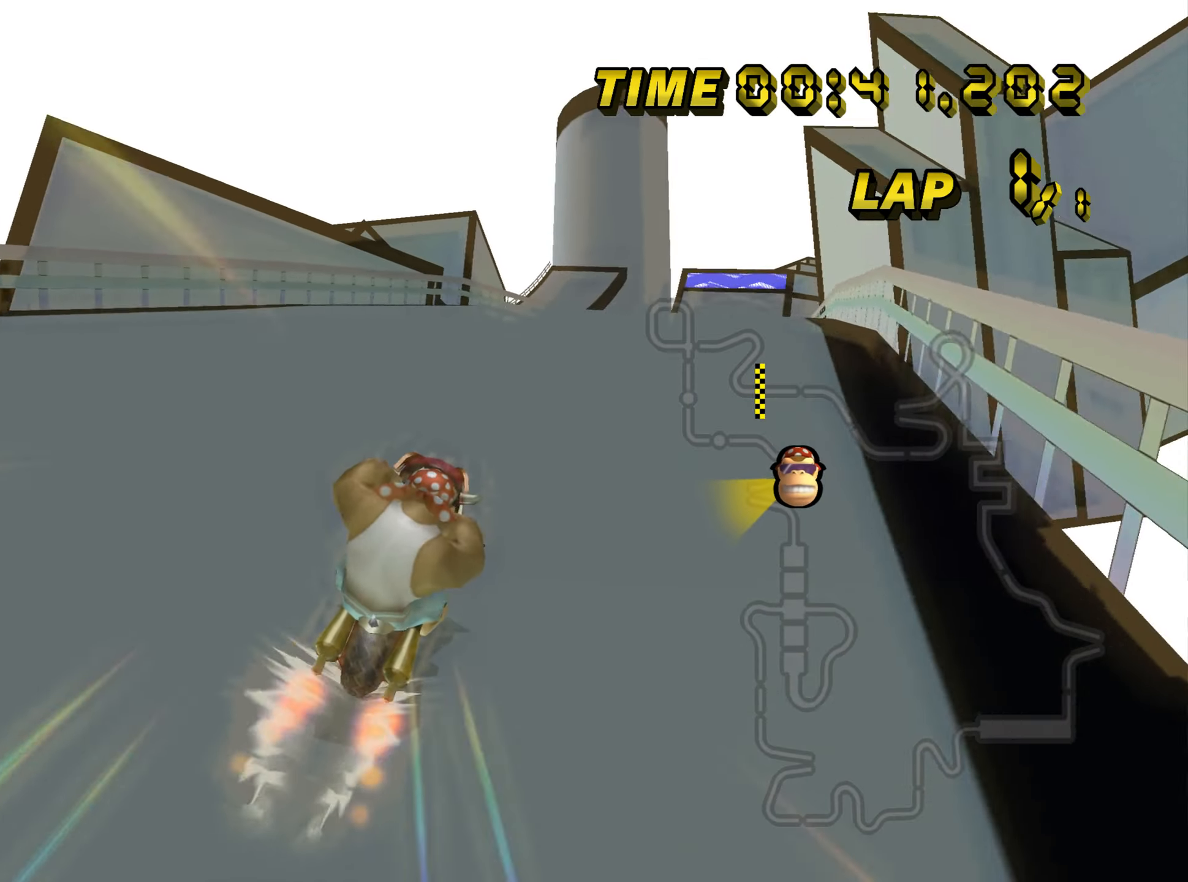
{"dt_ms": 501, "buttons": ["C"], "left_stick": "center", "events": [[33, "left_stick", "center"], [134, "left_stick", "left"], [200, "left_stick", "center"]]}
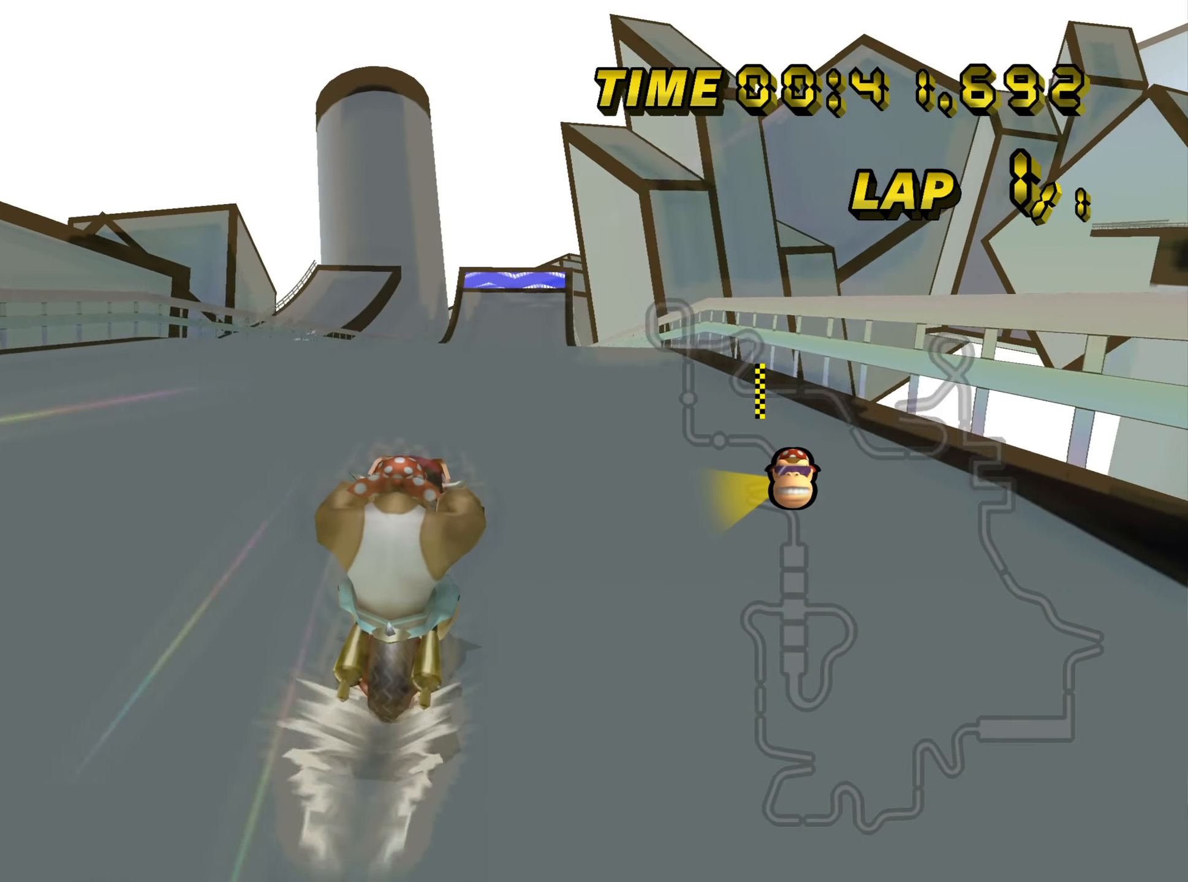
{"dt_ms": 500, "buttons": ["C"], "left_stick": "center", "events": []}
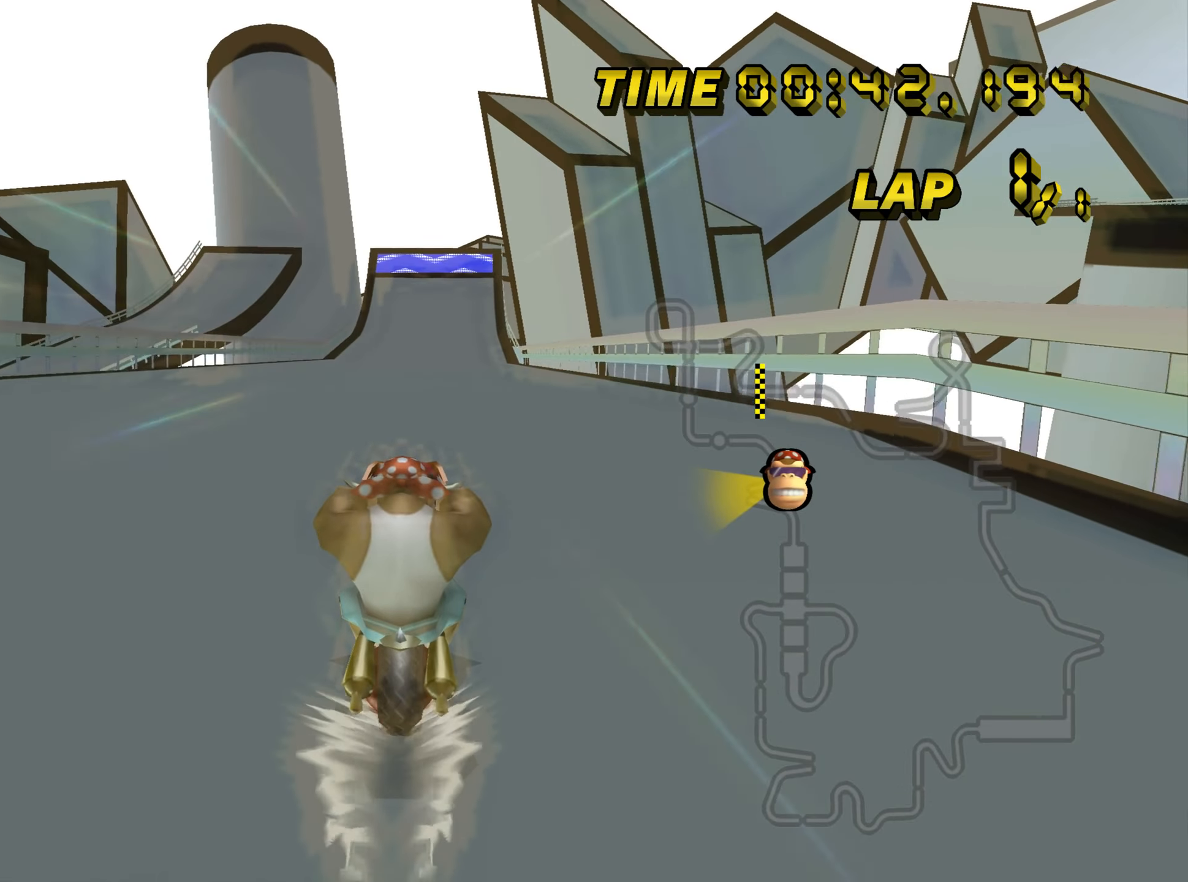
{"dt_ms": 484, "buttons": ["C"], "left_stick": "center", "events": []}
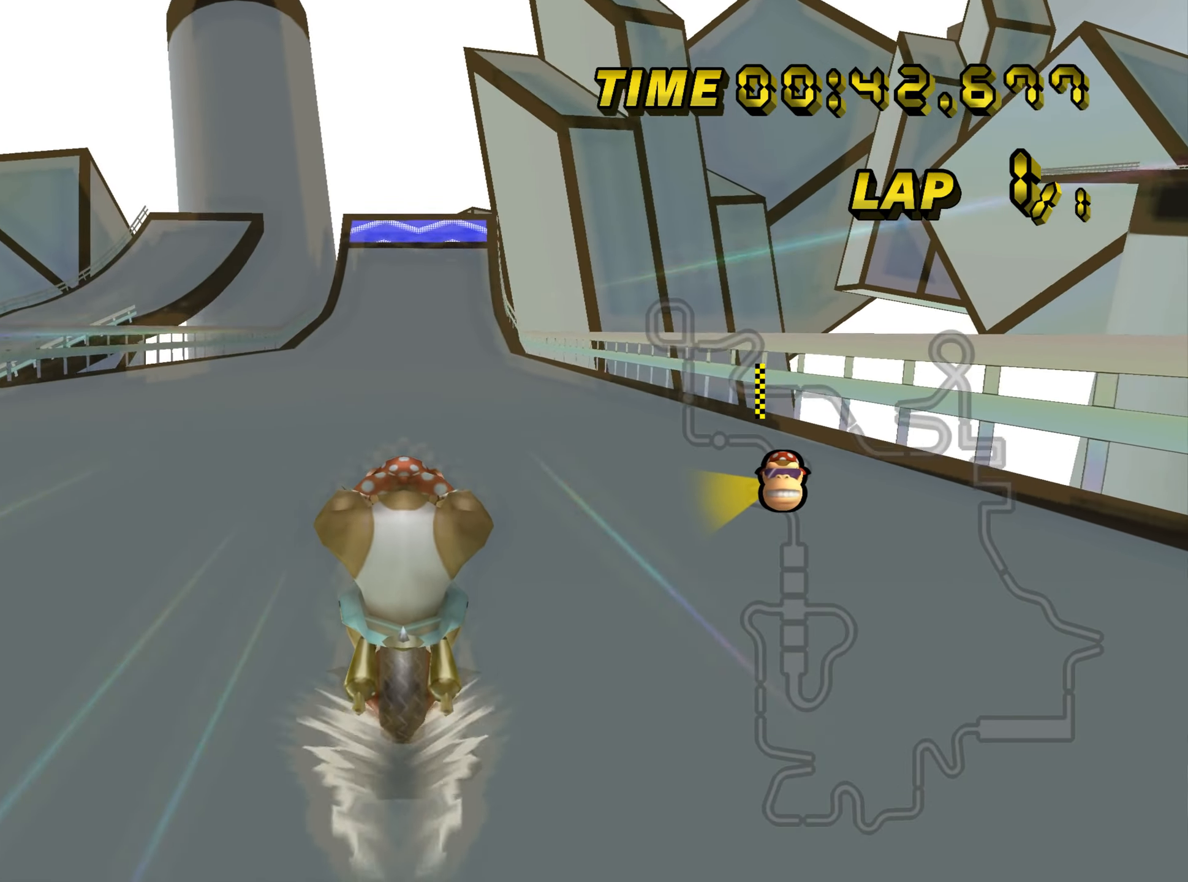
{"dt_ms": 500, "buttons": ["C"], "left_stick": "center", "events": []}
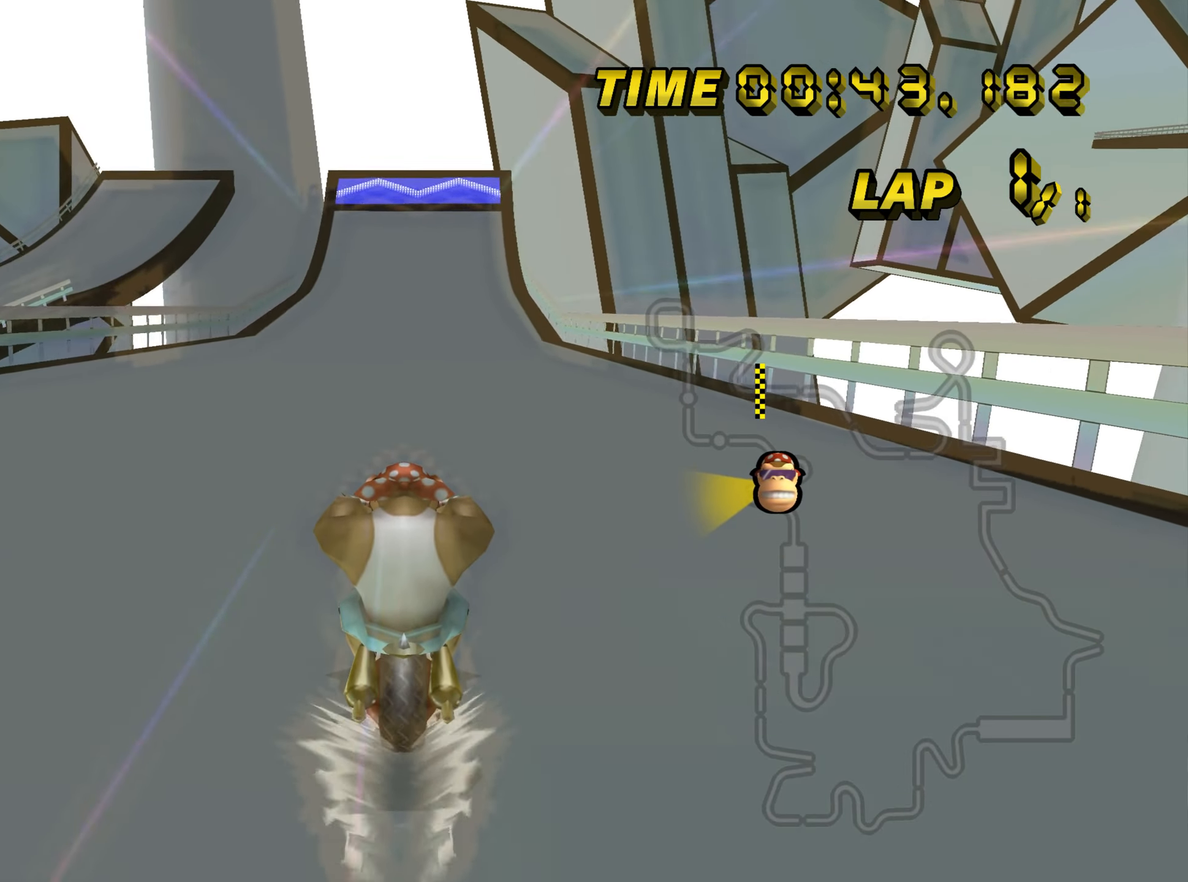
{"dt_ms": 501, "buttons": ["C"], "left_stick": "center", "events": []}
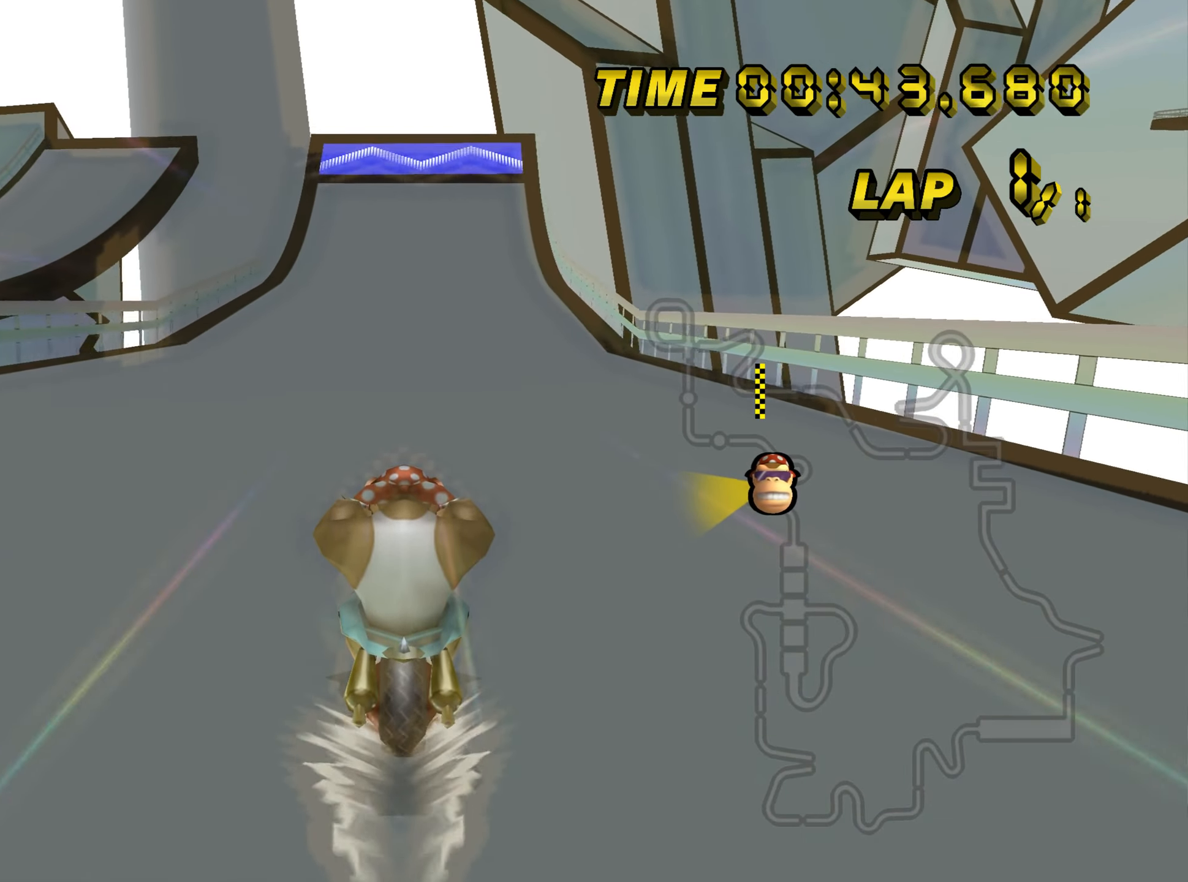
{"dt_ms": 500, "buttons": ["C"], "left_stick": "center", "events": []}
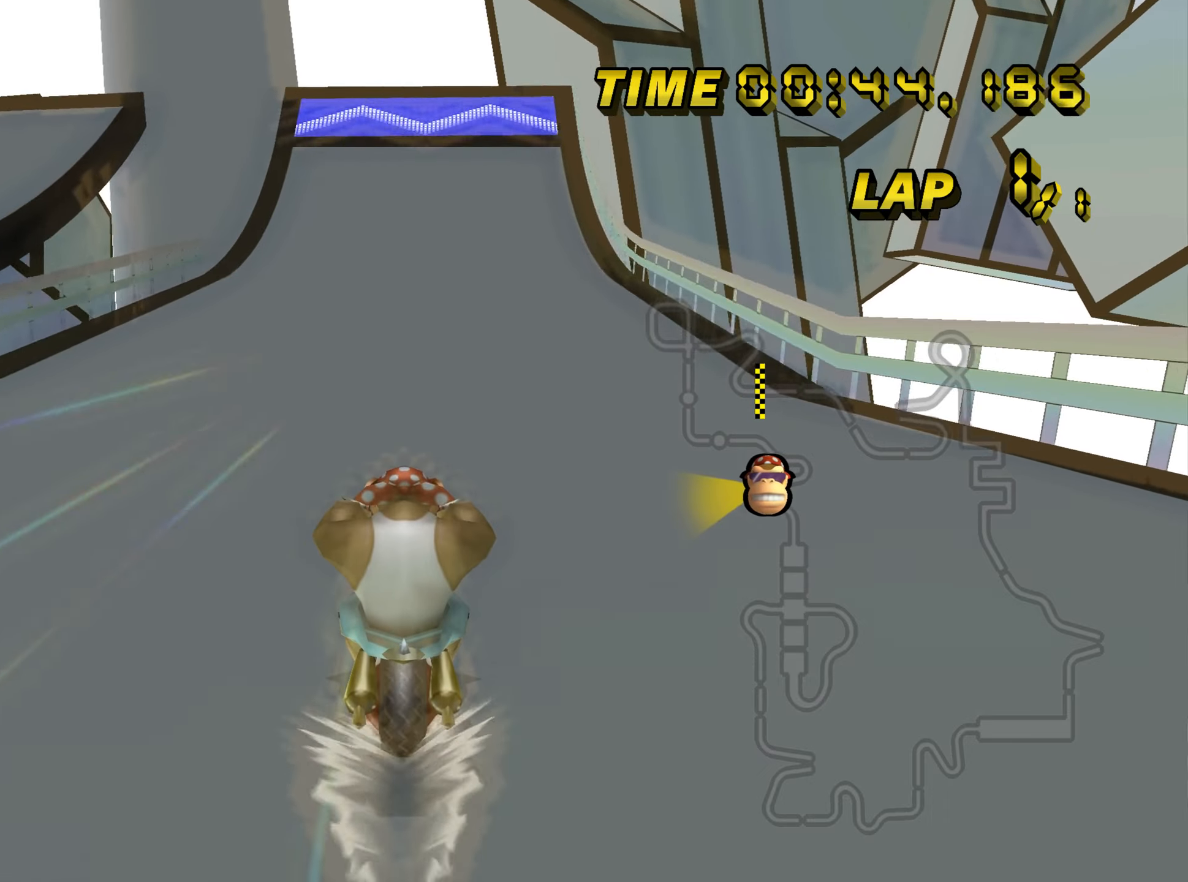
{"dt_ms": 500, "buttons": ["C"], "left_stick": "center", "events": []}
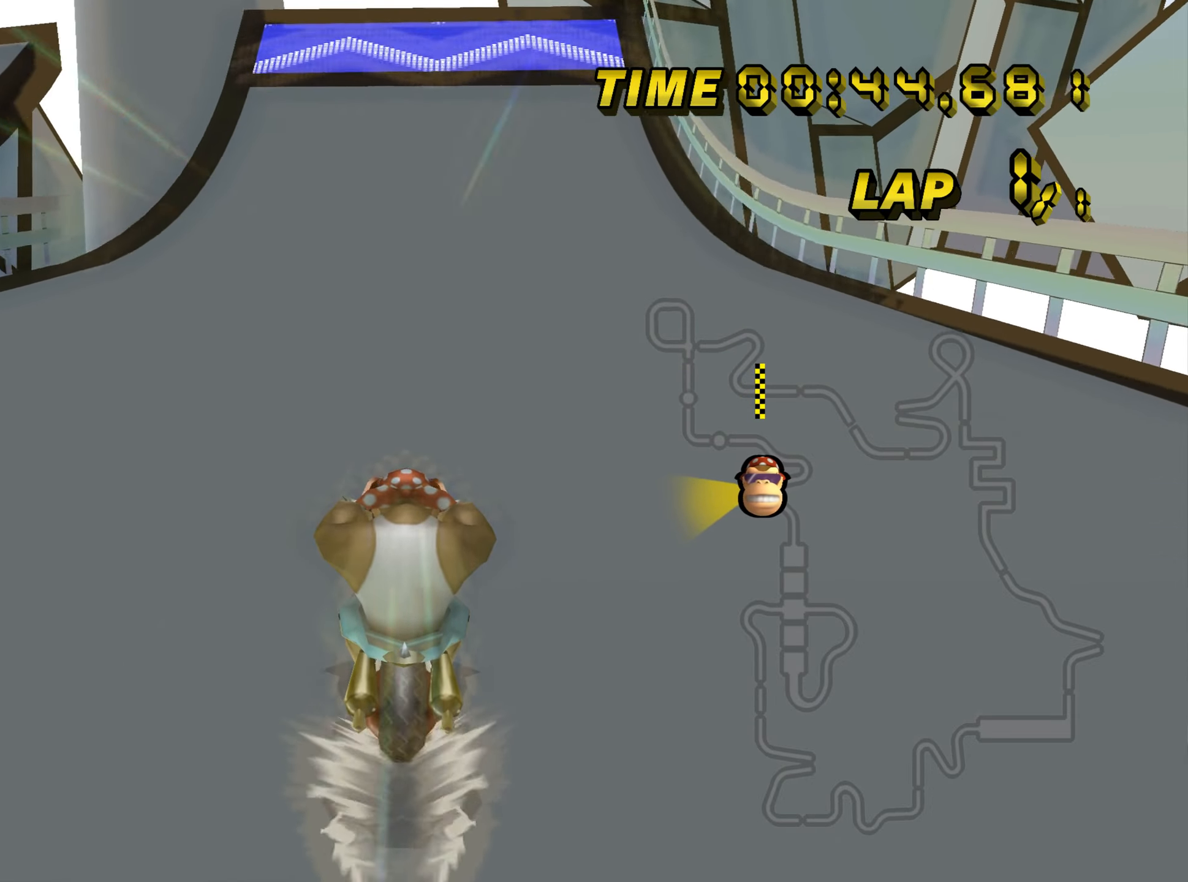
{"dt_ms": 501, "buttons": ["C"], "left_stick": "center", "events": []}
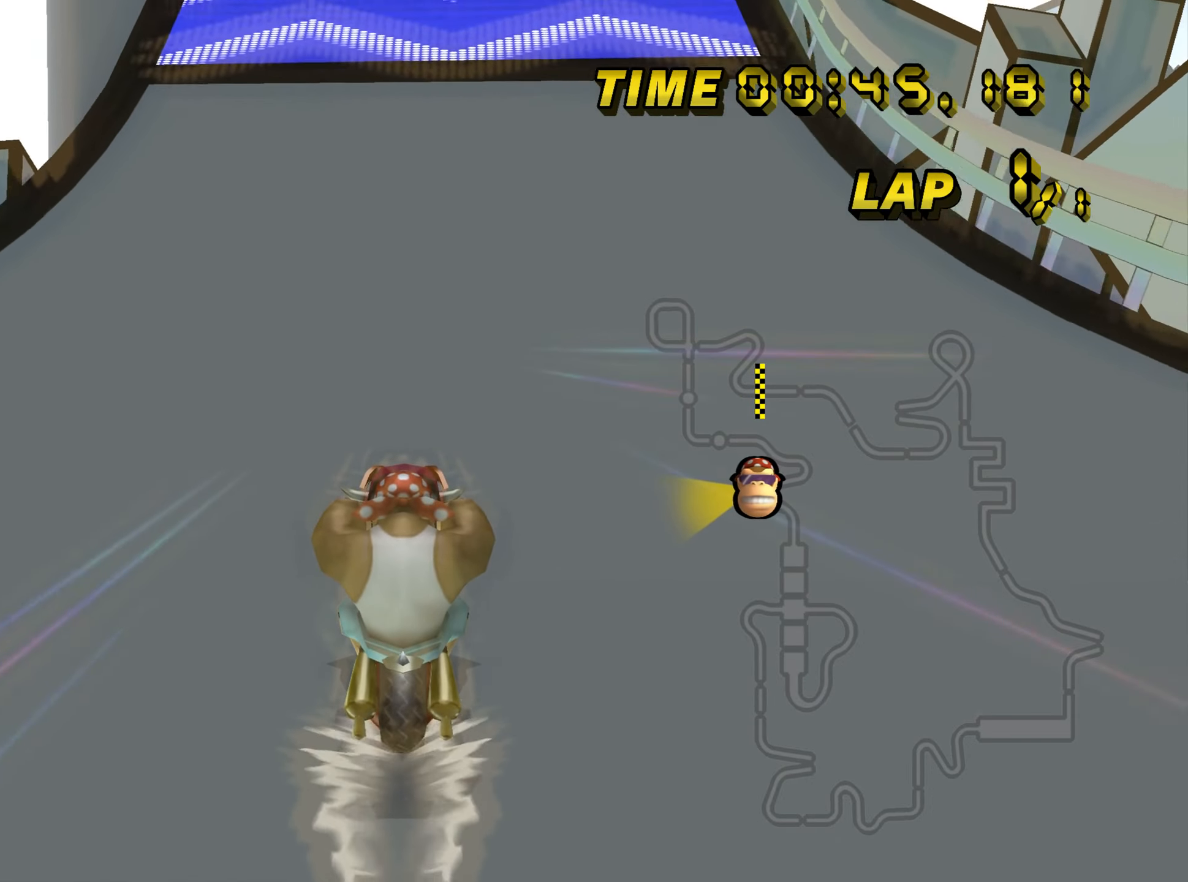
{"dt_ms": 500, "buttons": ["C", "Z"], "left_stick": "left", "events": [[300, "left_stick", "left"], [350, "Z", "down"]]}
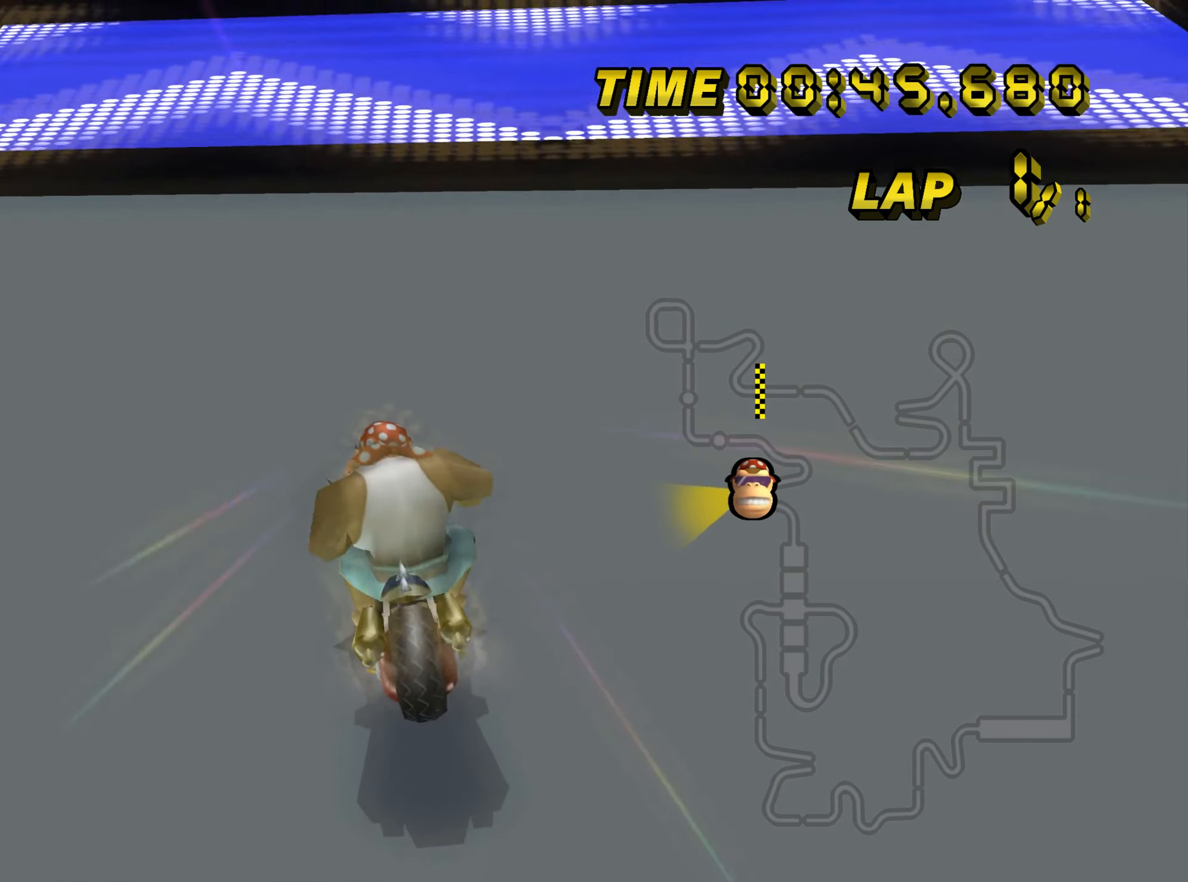
{"dt_ms": 501, "buttons": [], "left_stick": "left", "events": [[384, "C", "up"], [384, "Z", "up"]]}
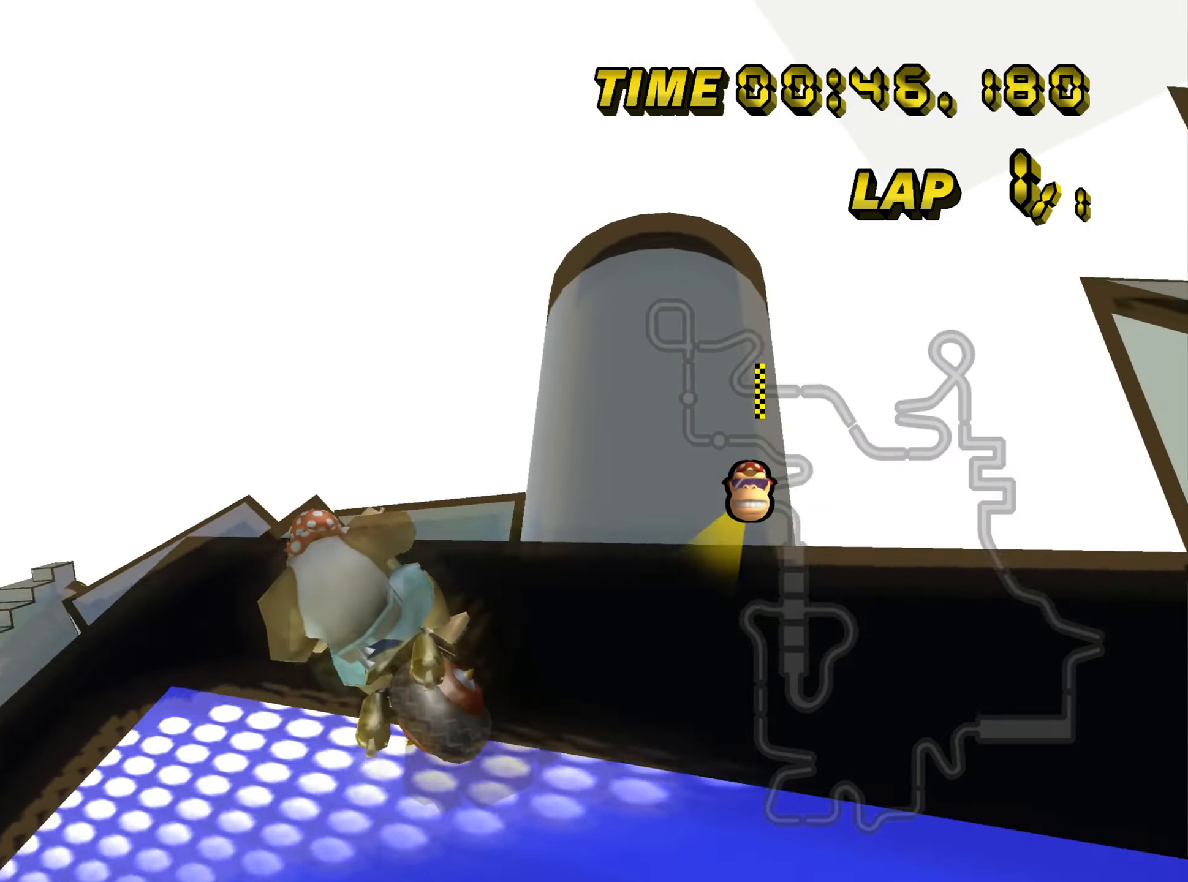
{"dt_ms": 500, "buttons": [], "left_stick": "left", "events": [[233, "C", "down"], [433, "C", "up"]]}
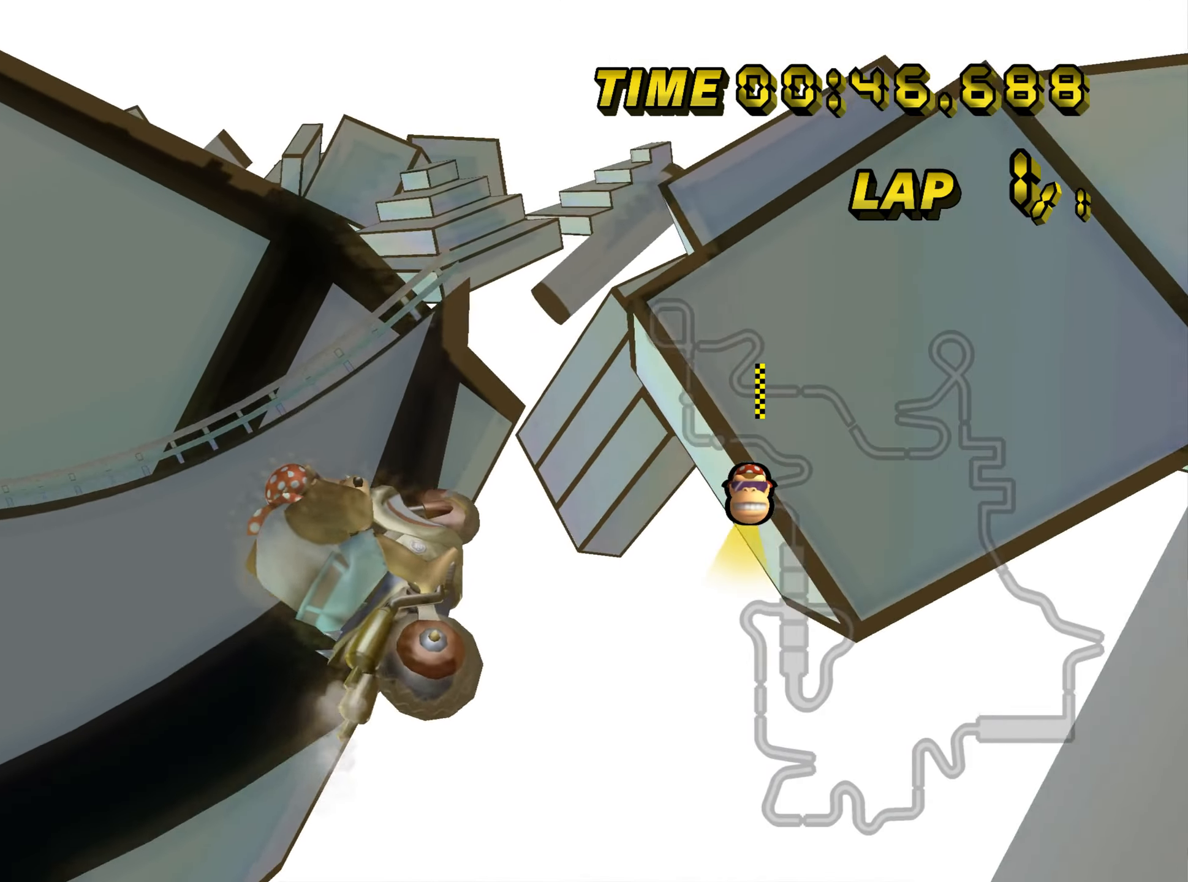
{"dt_ms": 501, "buttons": ["C"], "left_stick": "left", "events": [[84, "C", "down"]]}
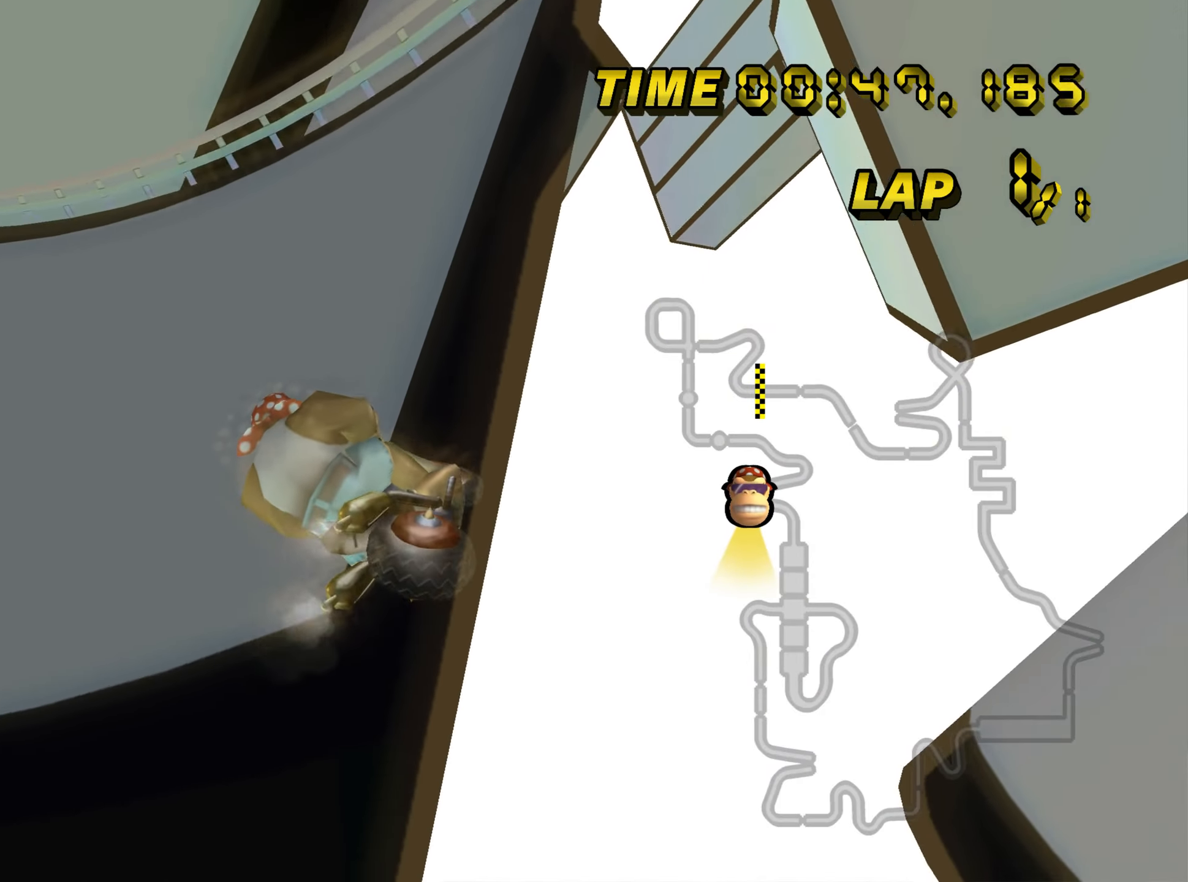
{"dt_ms": 500, "buttons": ["C"], "left_stick": "left", "events": []}
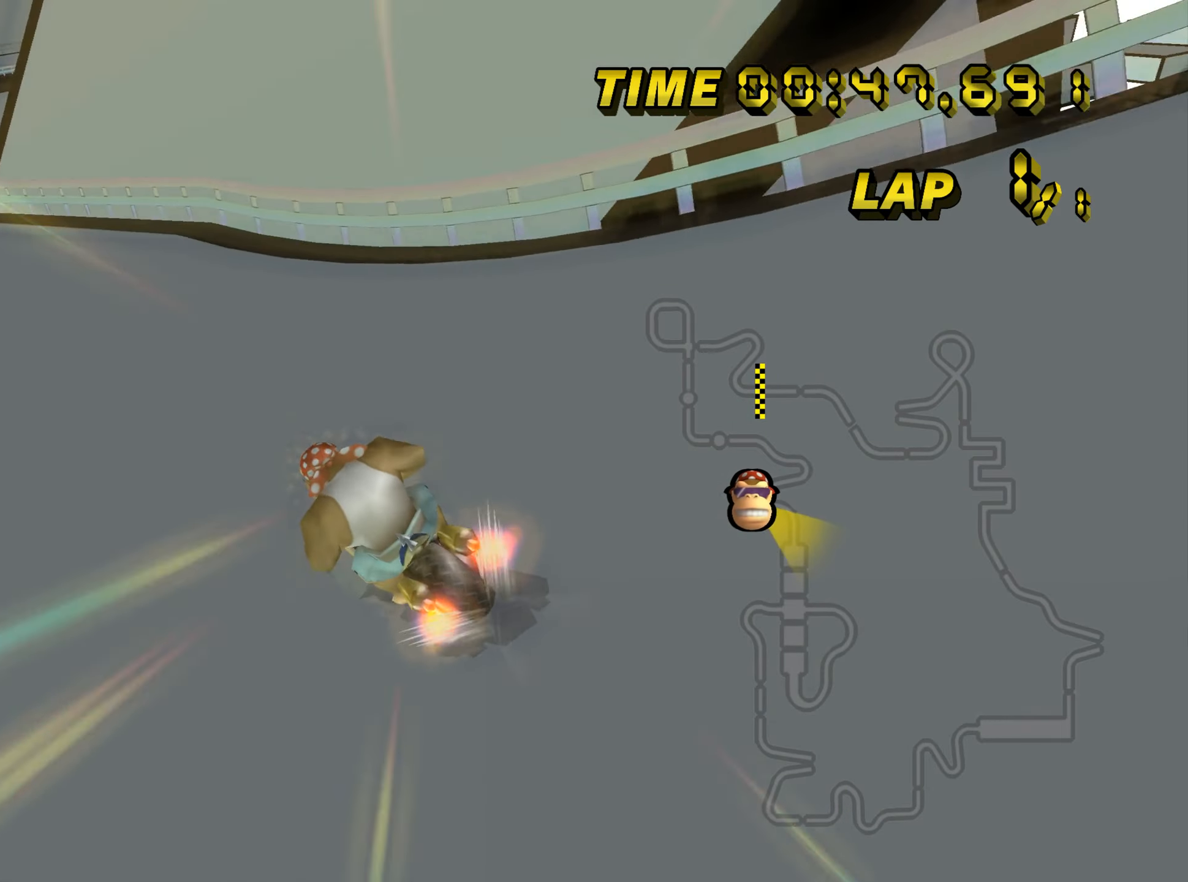
{"dt_ms": 501, "buttons": ["C"], "left_stick": "left", "events": [[33, "left_stick", "center"], [451, "left_stick", "left"]]}
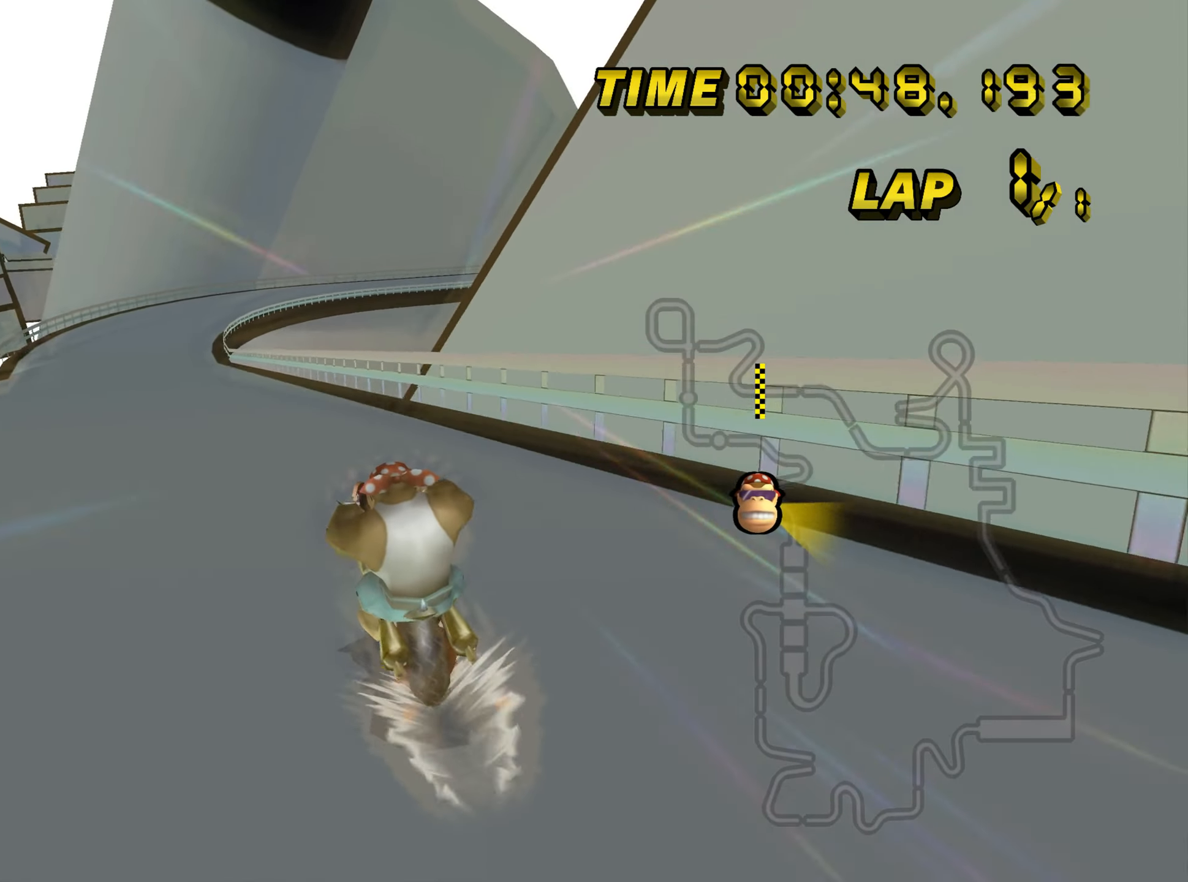
{"dt_ms": 500, "buttons": ["C"], "left_stick": "center", "events": [[116, "left_stick", "center"]]}